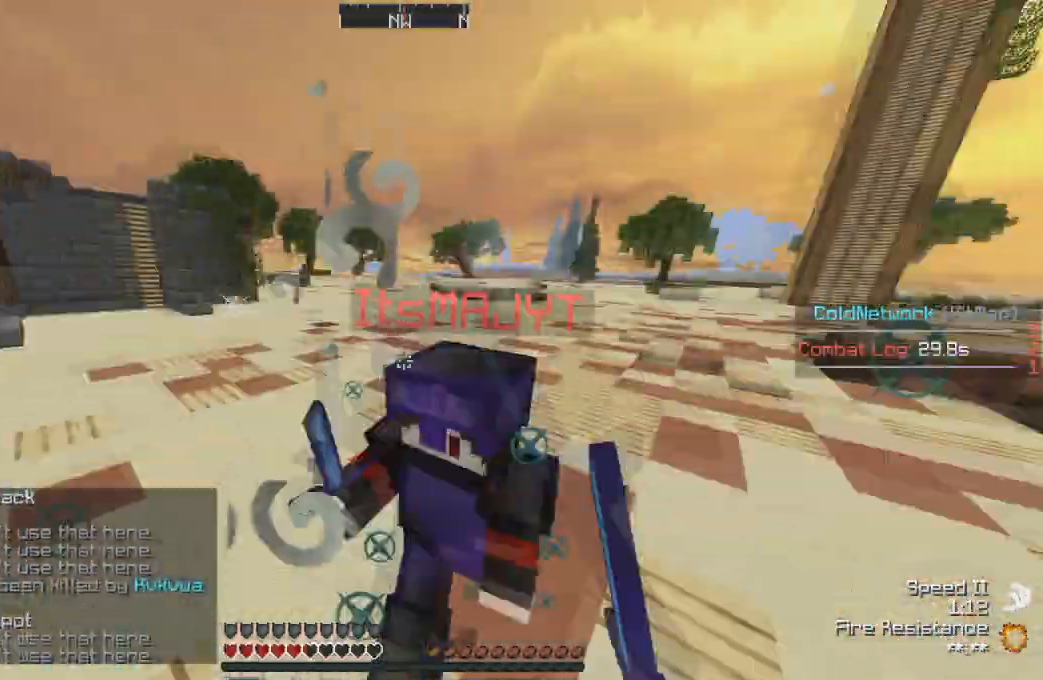
Gameplay with keyboard; each line is a JSON object with the keys held at the frame after it. "events" lists presses ("down") and releases ("up") of "a", "d", "s" and "w" between this image and that frame as [ms after this image, input, new state], when the widget could be followed in between. No other keys are recorded. Mouse input is not recorded.
{"keys": ["w"], "events": [[100, "d", "down"], [233, "d", "up"]]}
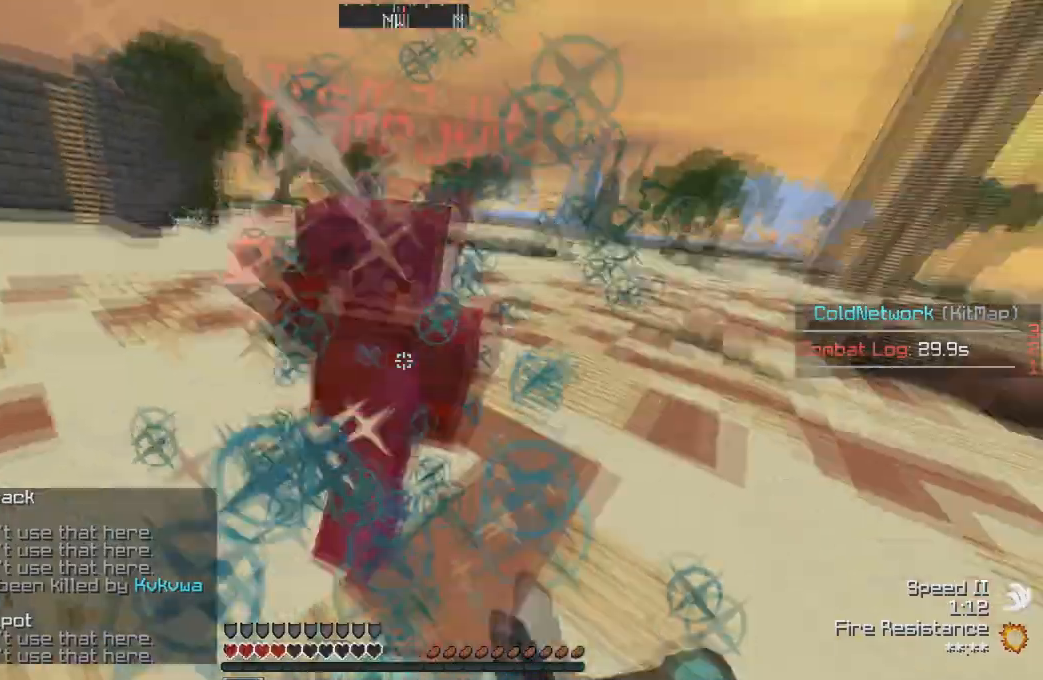
{"keys": ["w"], "events": [[134, "d", "down"], [134, "w", "up"], [234, "d", "up"], [234, "w", "down"], [334, "a", "down"], [434, "a", "up"]]}
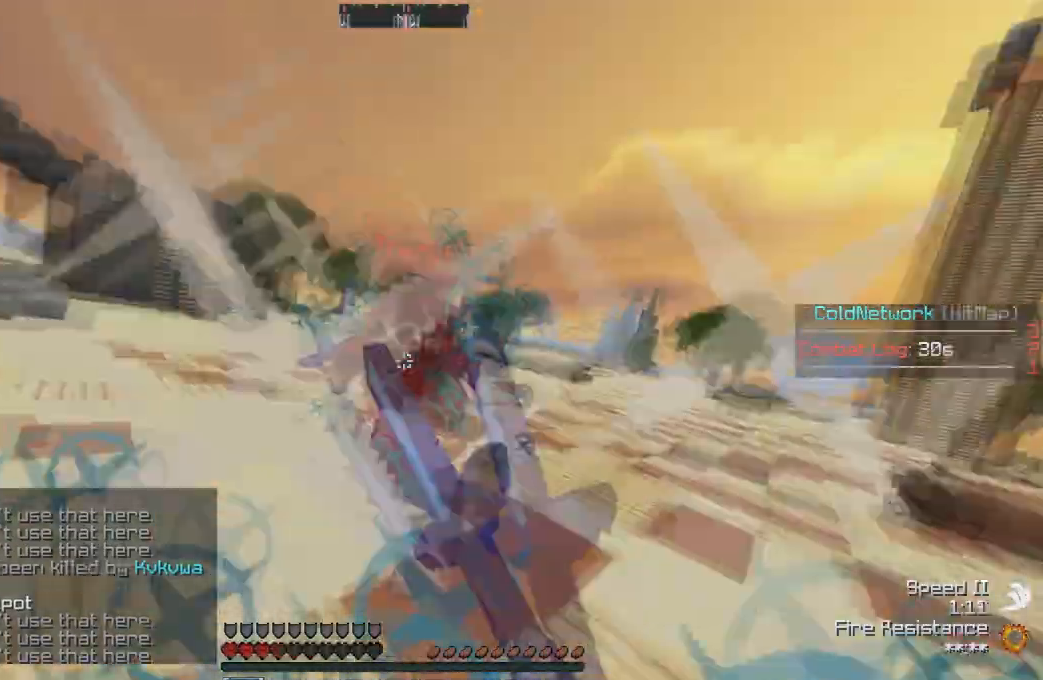
{"keys": ["w"], "events": []}
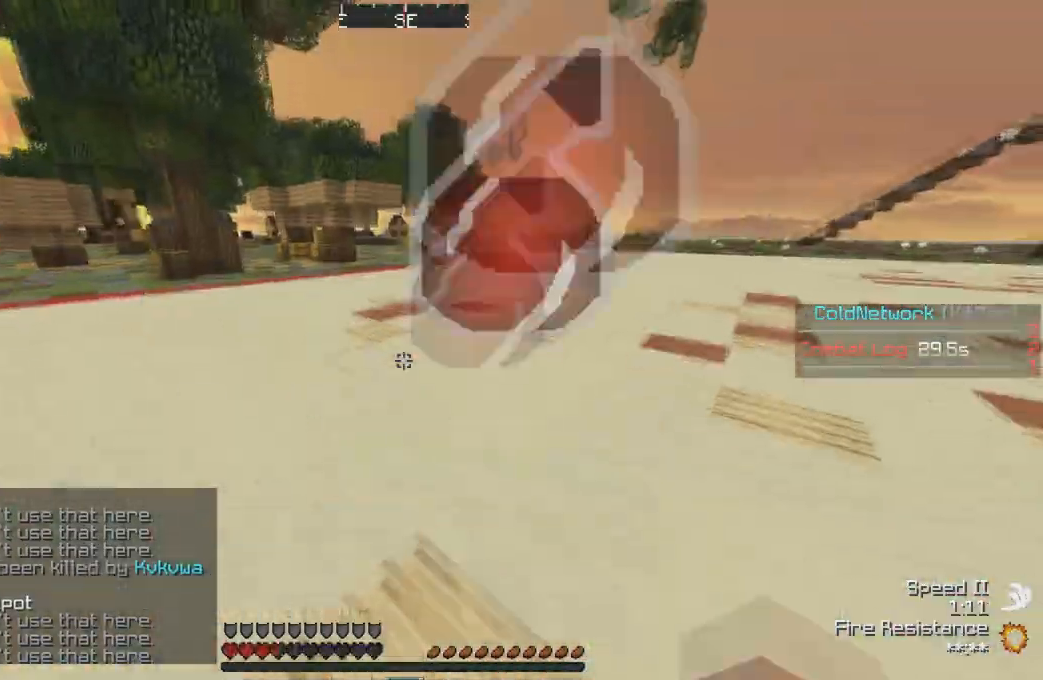
{"keys": ["w"], "events": []}
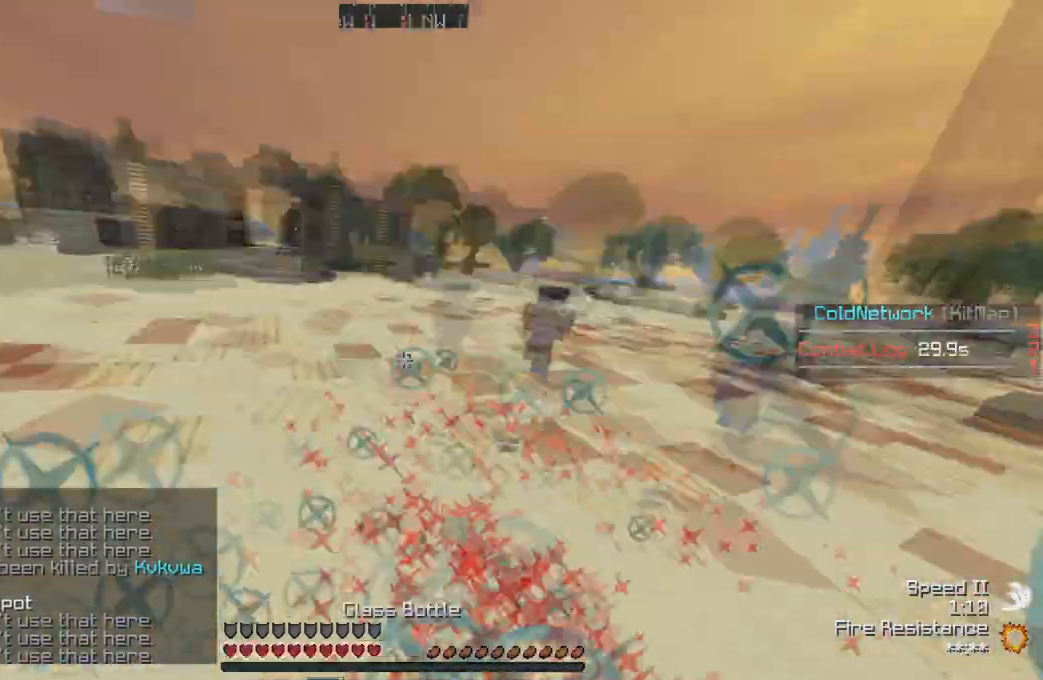
{"keys": ["w"], "events": []}
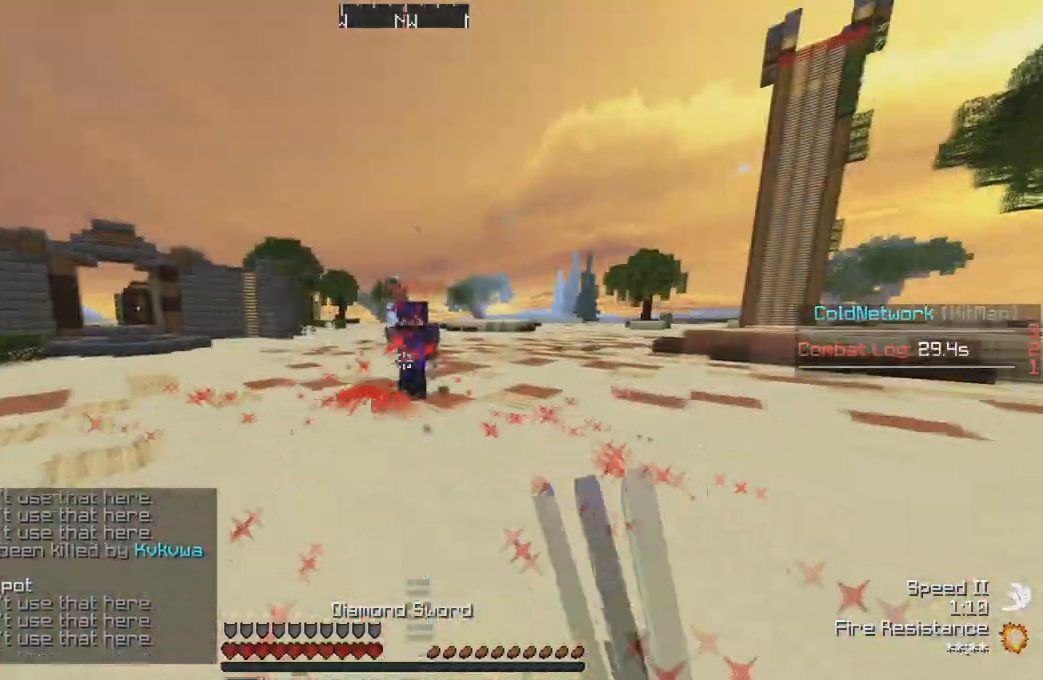
{"keys": ["d", "w"], "events": [[334, "d", "down"]]}
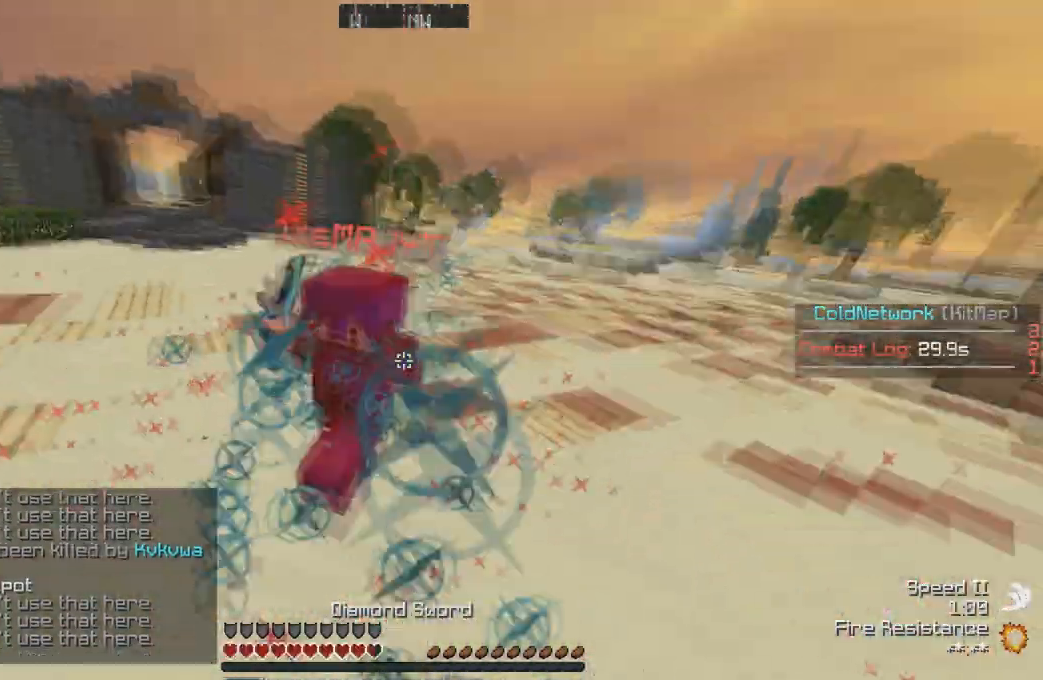
{"keys": ["w"], "events": [[233, "d", "up"]]}
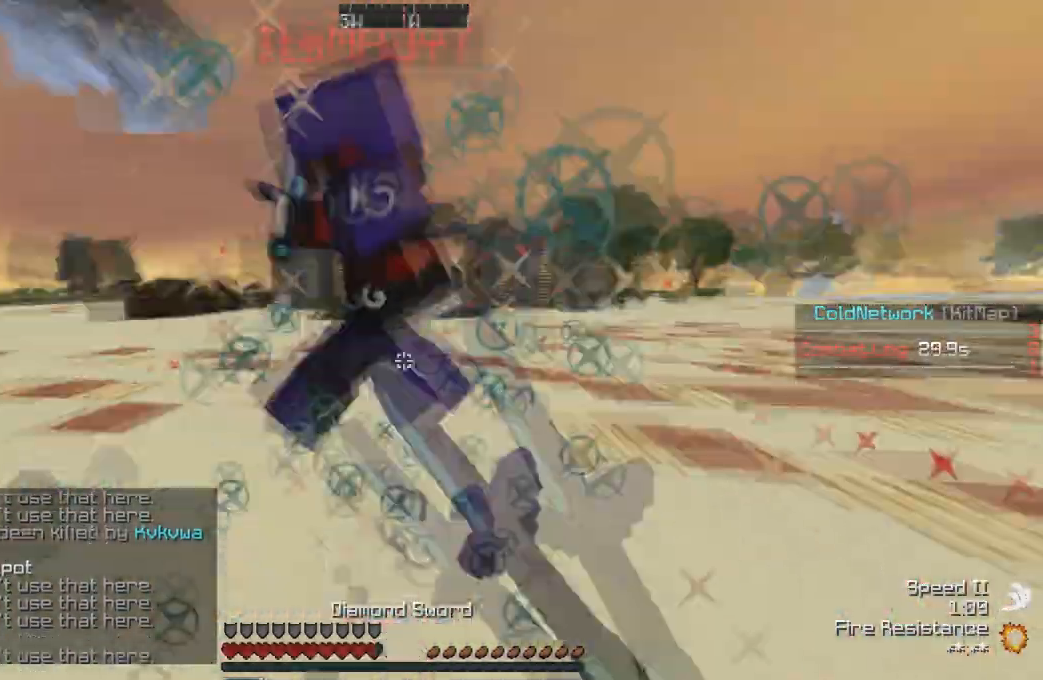
{"keys": ["w"], "events": []}
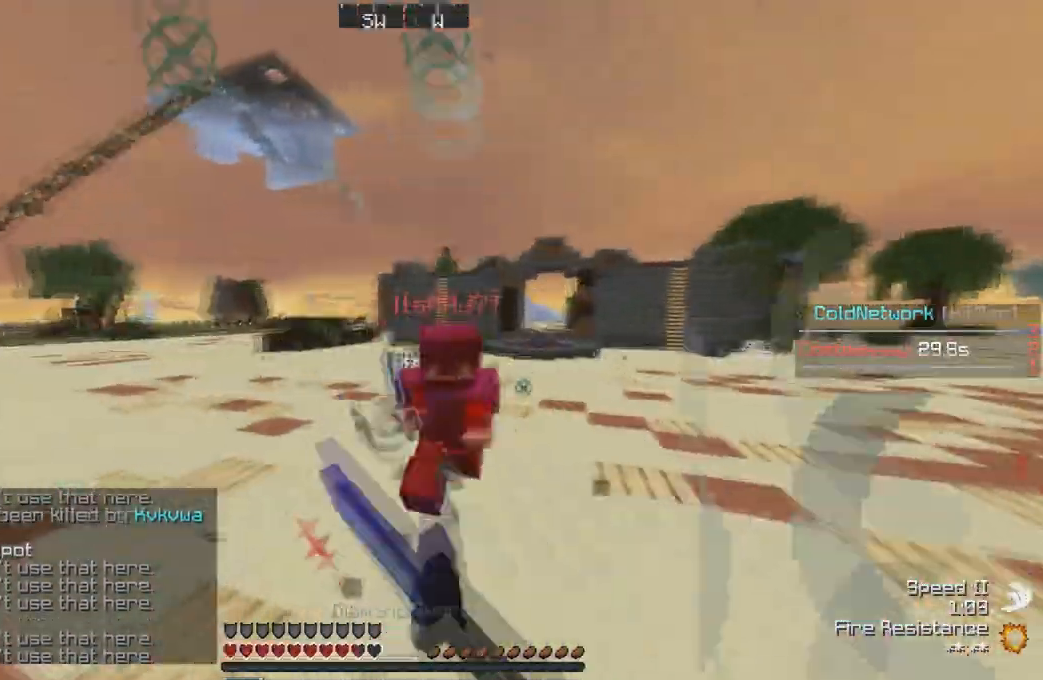
{"keys": ["w"], "events": [[233, "a", "down"], [300, "a", "up"]]}
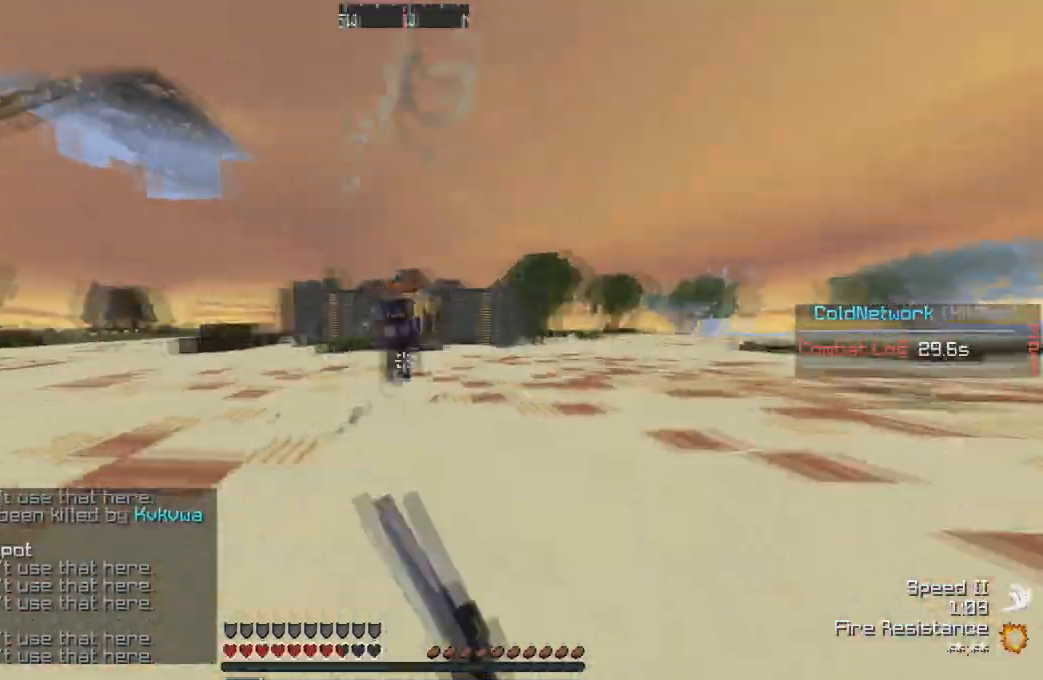
{"keys": ["a", "w"], "events": [[67, "a", "down"]]}
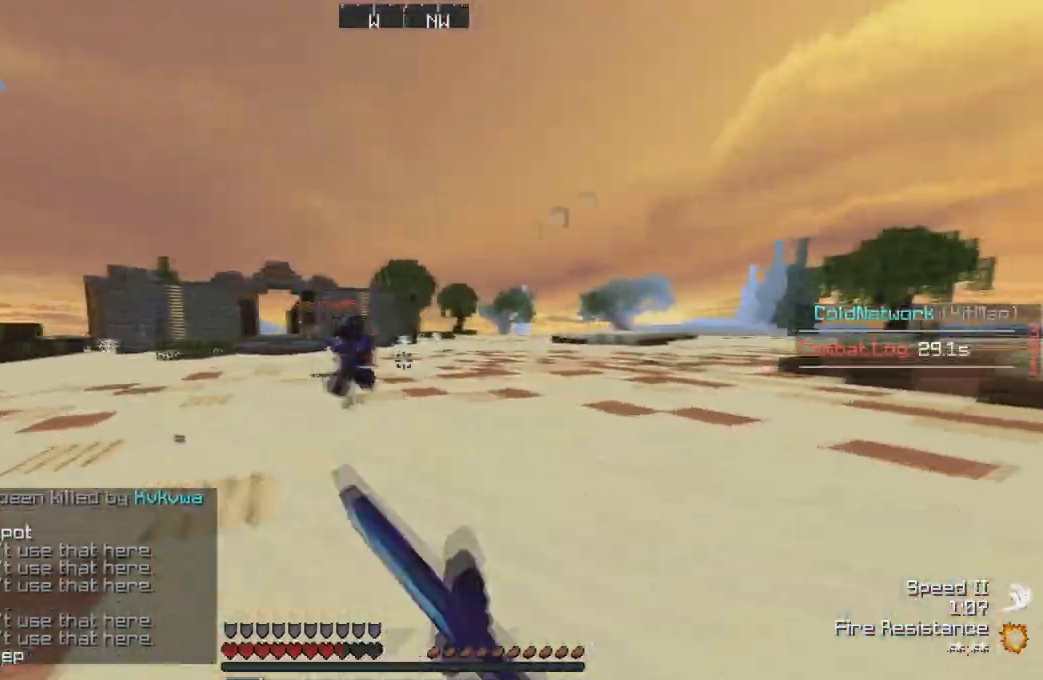
{"keys": ["d", "w"], "events": [[367, "a", "up"], [467, "d", "down"]]}
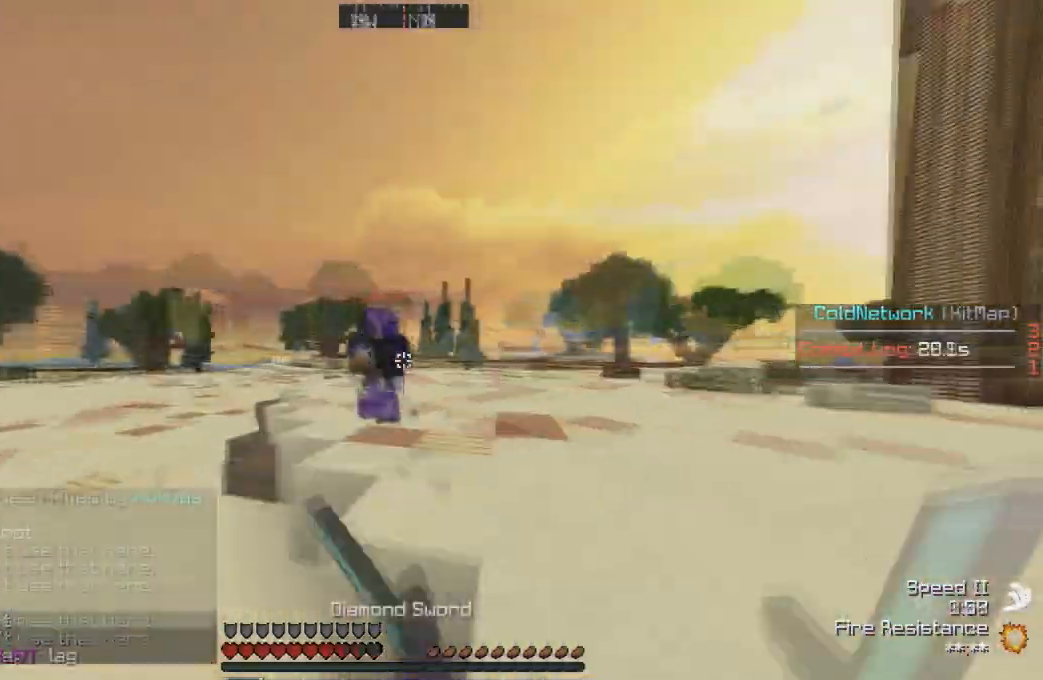
{"keys": ["w"], "events": [[34, "d", "up"]]}
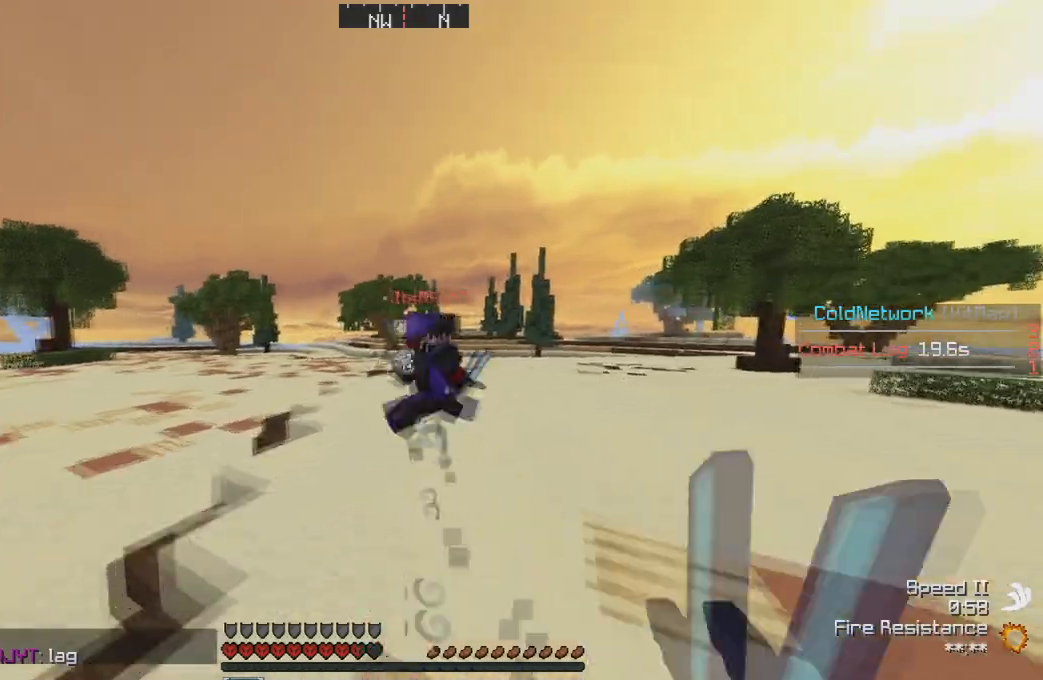
{"keys": ["d", "w"], "events": [[233, "d", "down"], [433, "w", "up"], [467, "w", "down"]]}
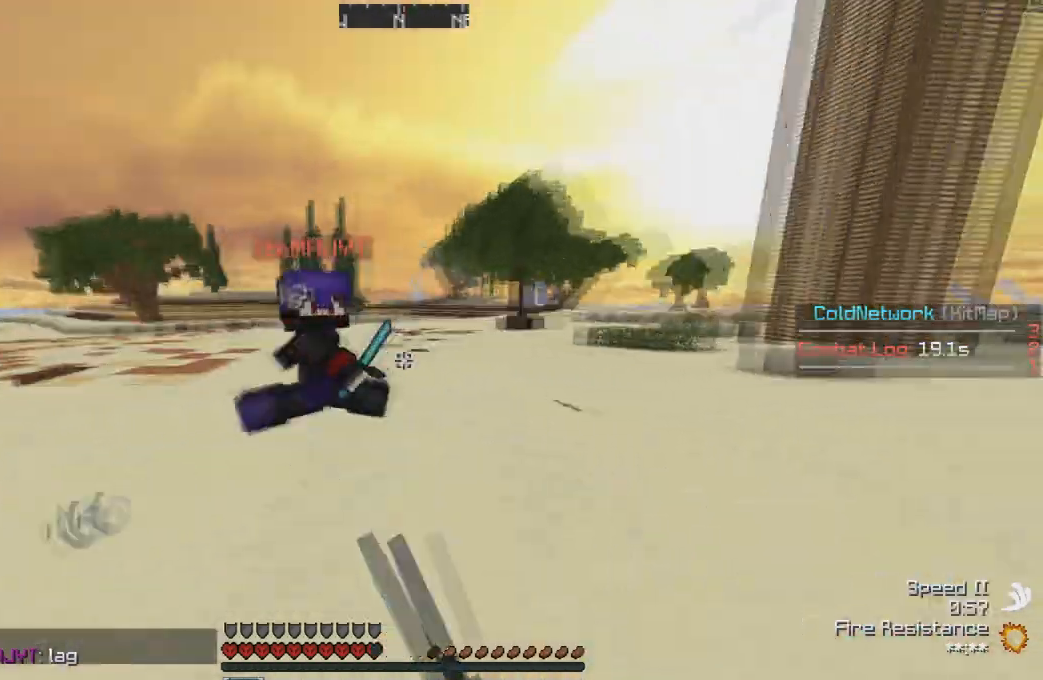
{"keys": ["a", "w"], "events": [[367, "a", "down"], [434, "d", "up"]]}
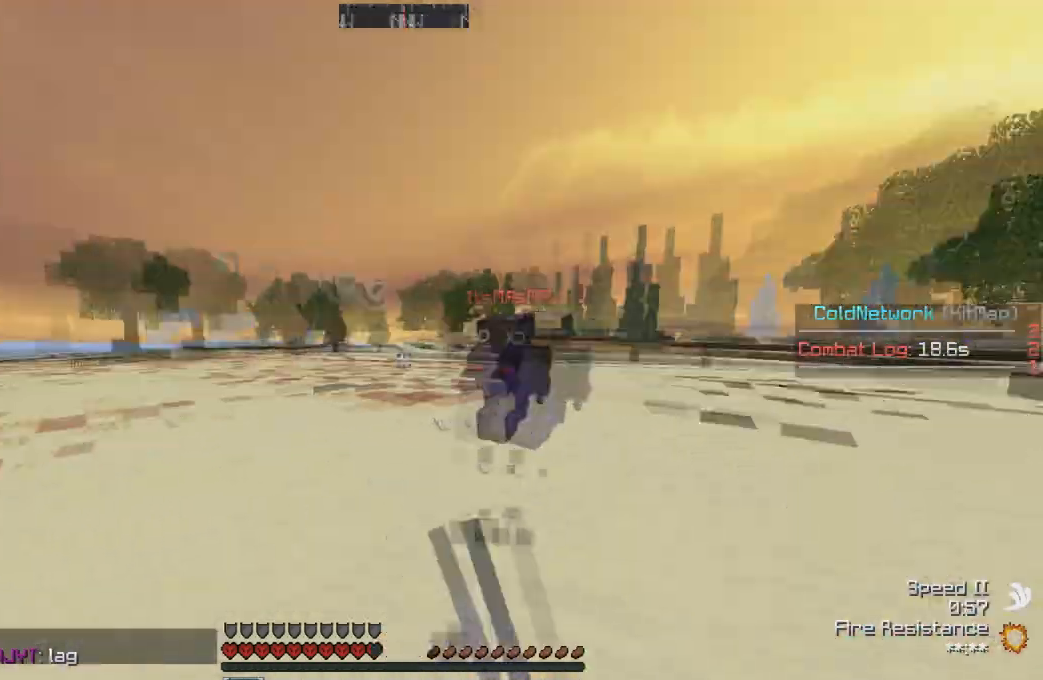
{"keys": ["w"], "events": [[33, "a", "up"], [66, "d", "down"], [167, "d", "up"]]}
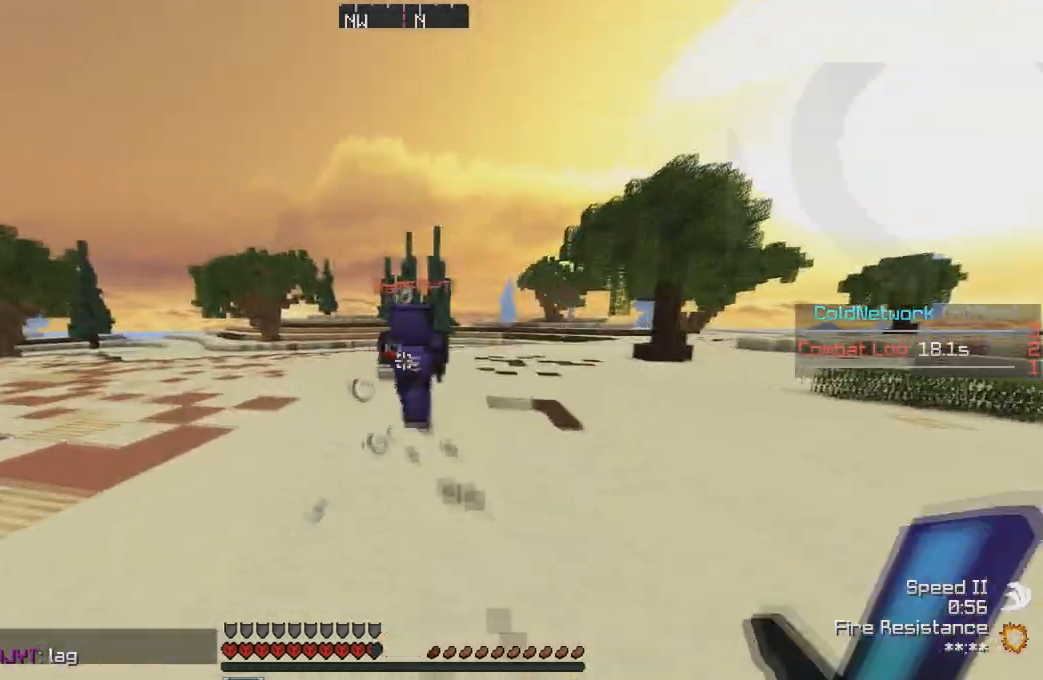
{"keys": ["w"], "events": []}
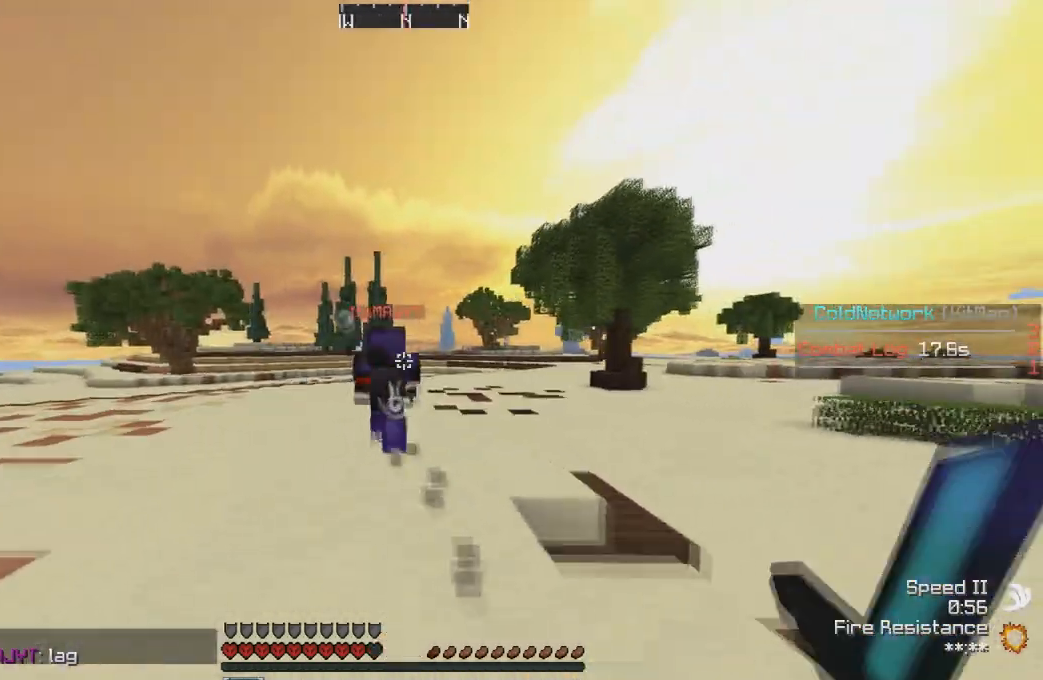
{"keys": ["w"], "events": []}
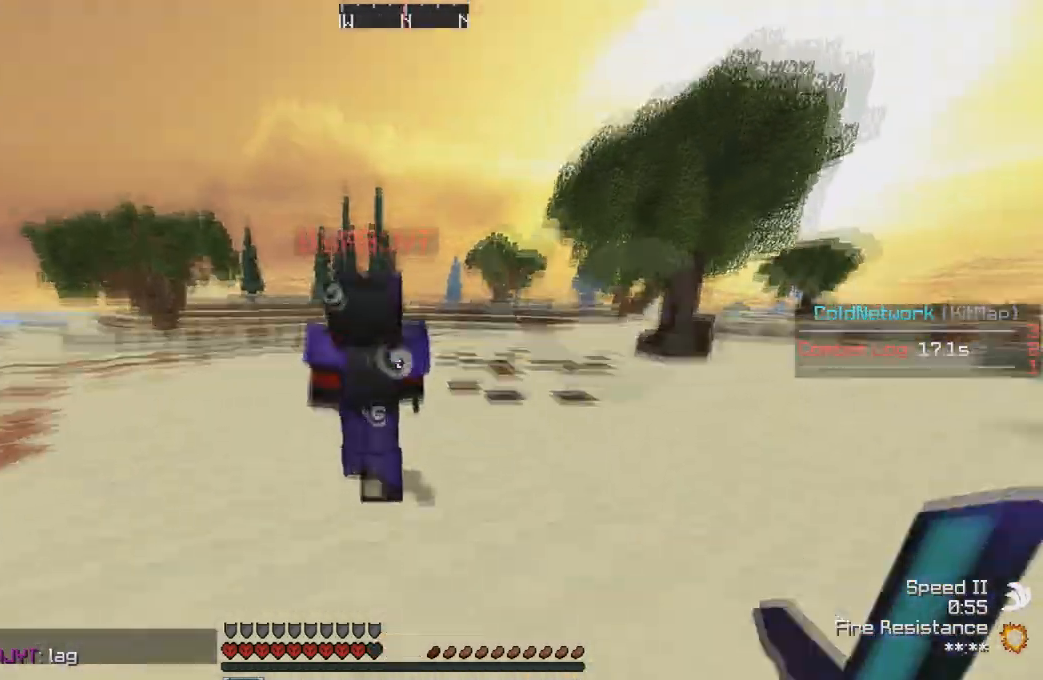
{"keys": ["w"], "events": []}
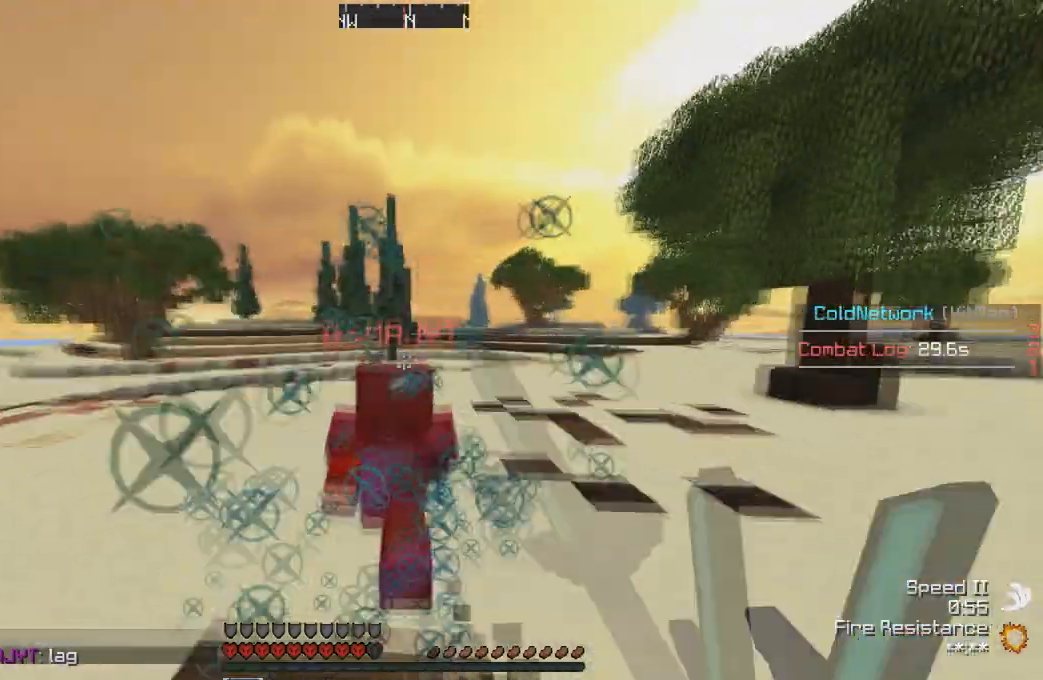
{"keys": ["w"], "events": []}
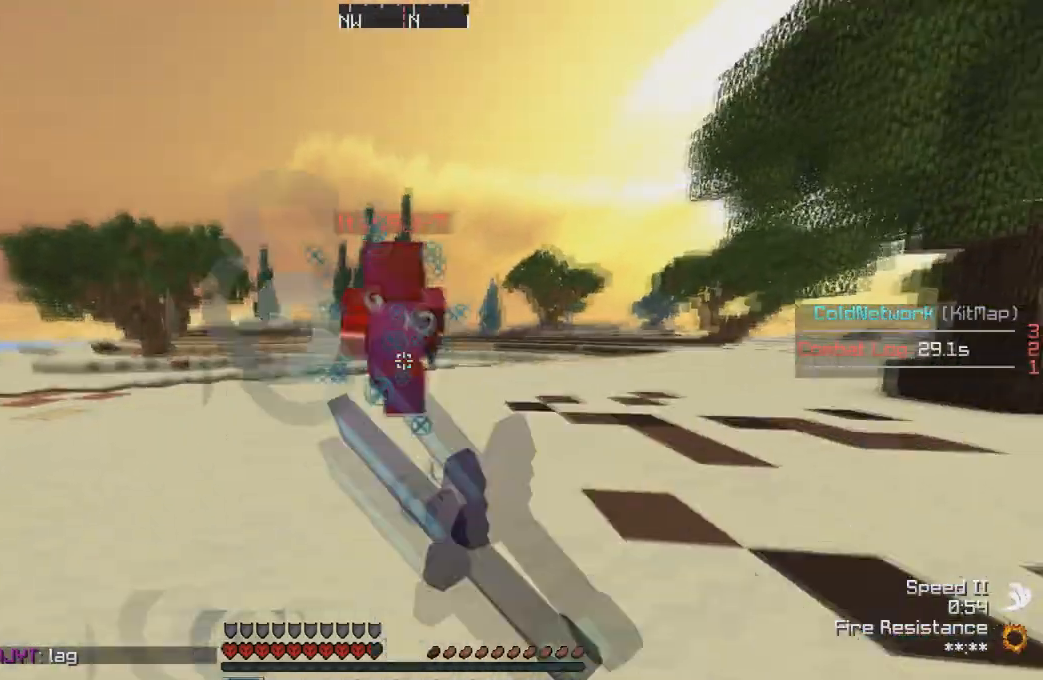
{"keys": ["w"], "events": []}
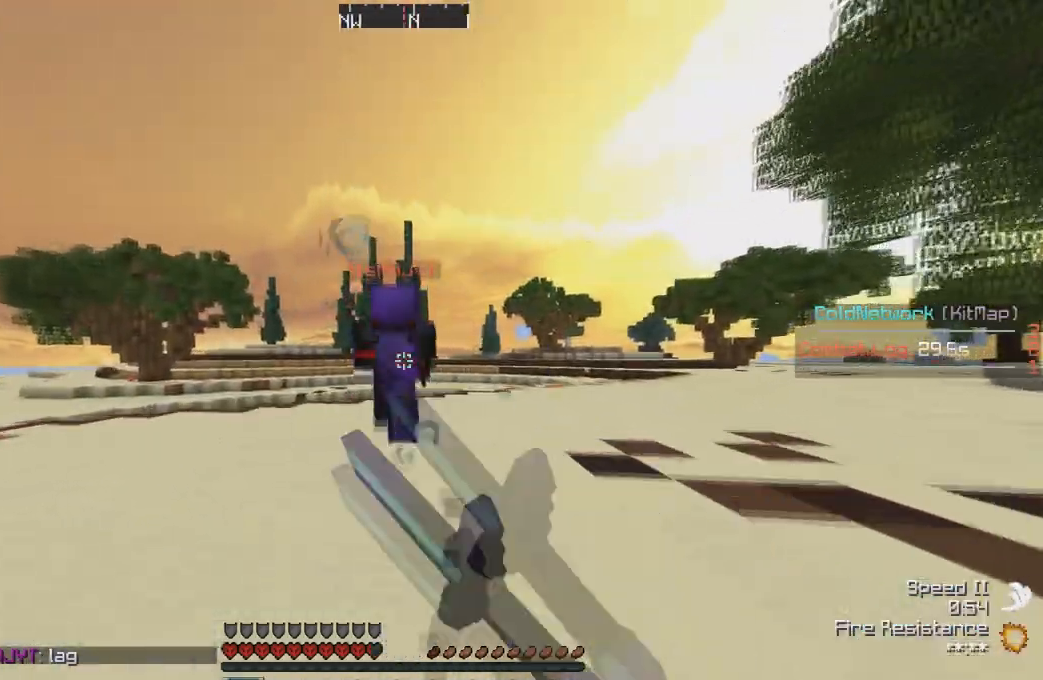
{"keys": ["w"], "events": []}
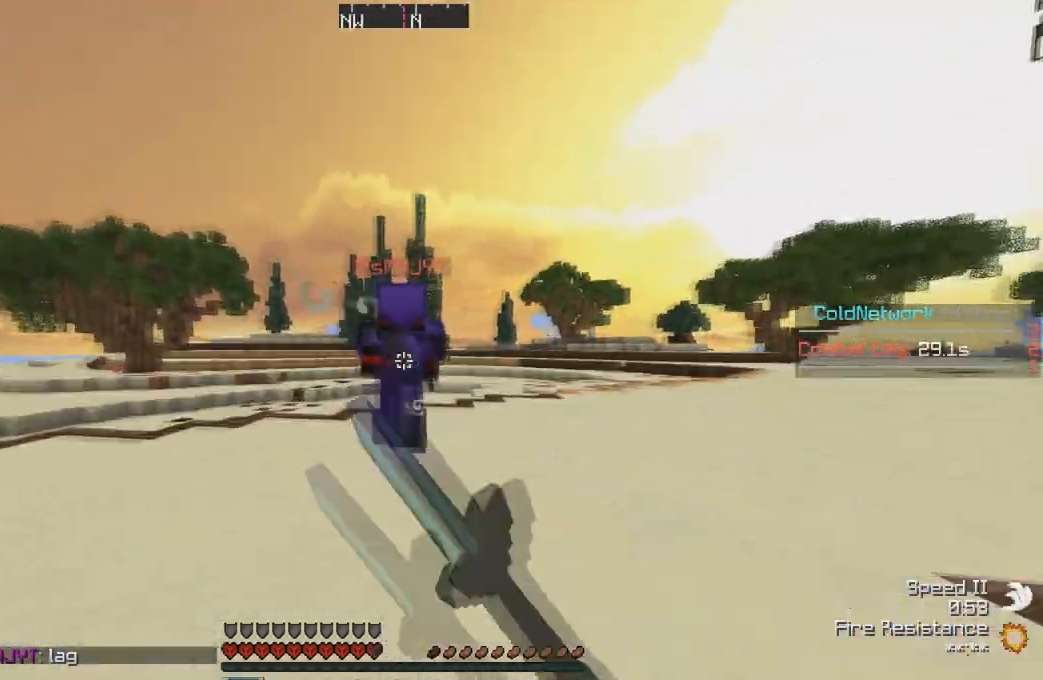
{"keys": ["w"], "events": []}
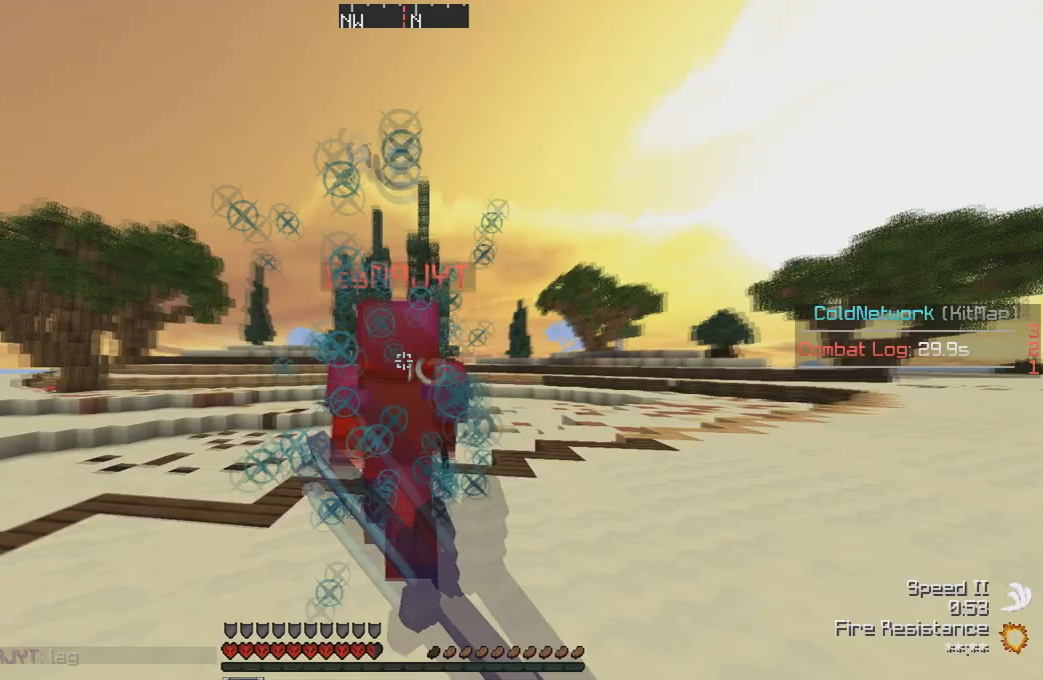
{"keys": ["d", "w"], "events": [[300, "d", "down"]]}
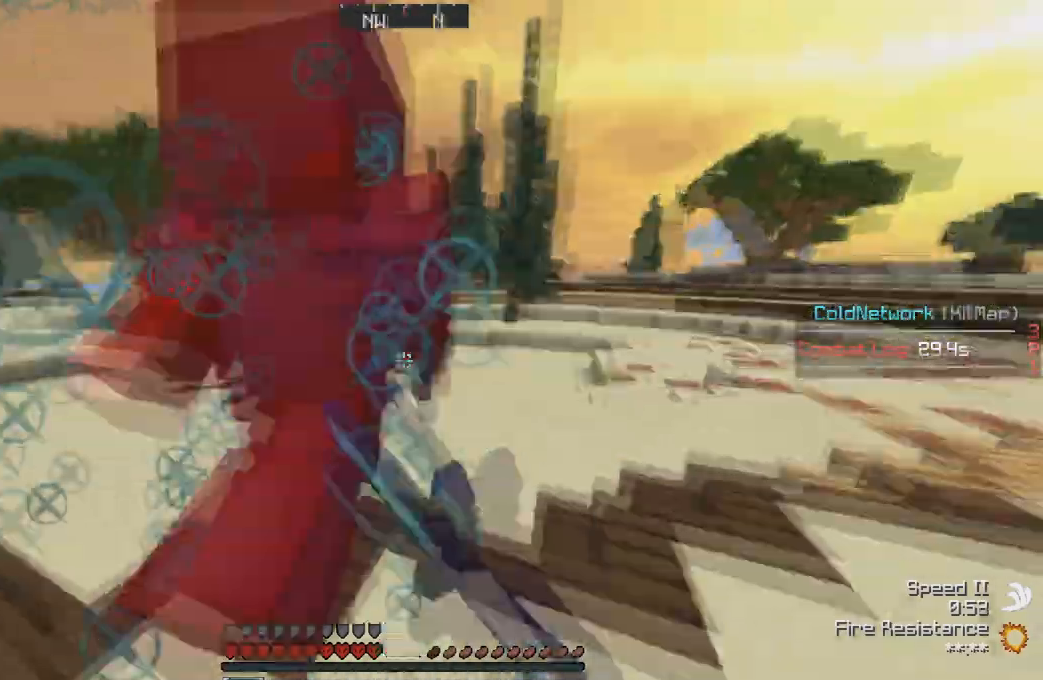
{"keys": ["w"], "events": [[267, "d", "up"]]}
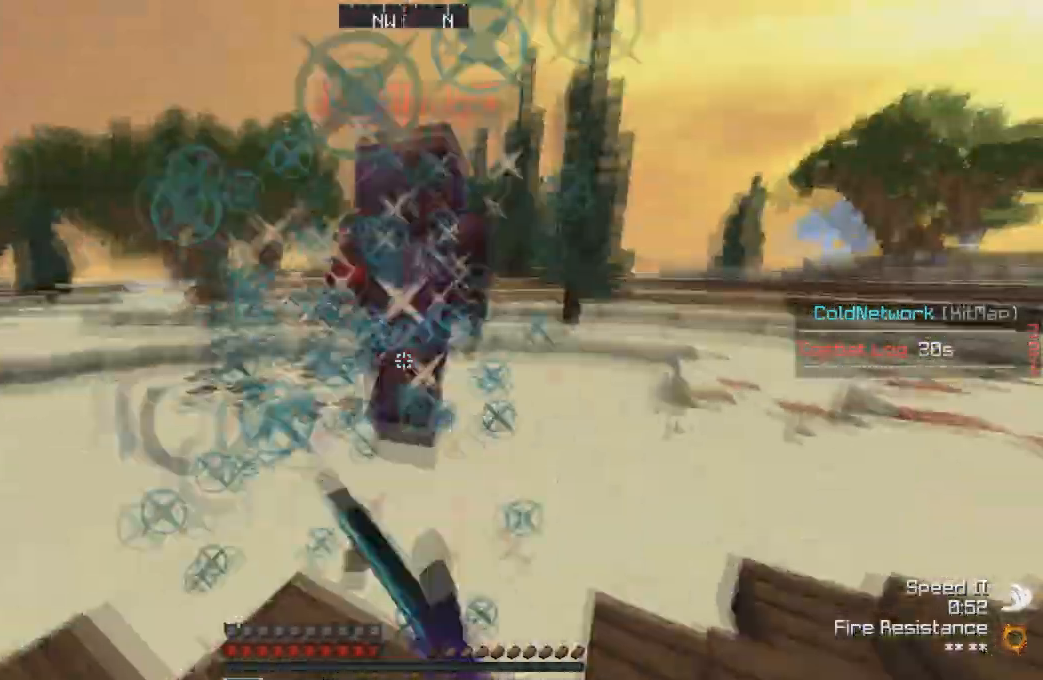
{"keys": ["w"], "events": []}
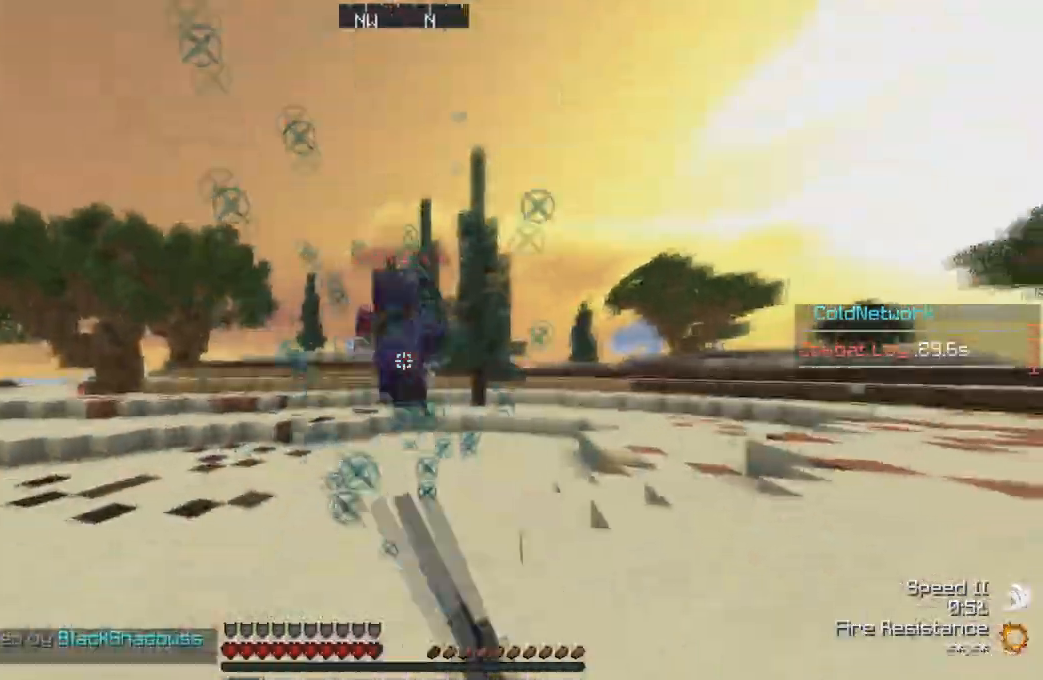
{"keys": ["w"], "events": []}
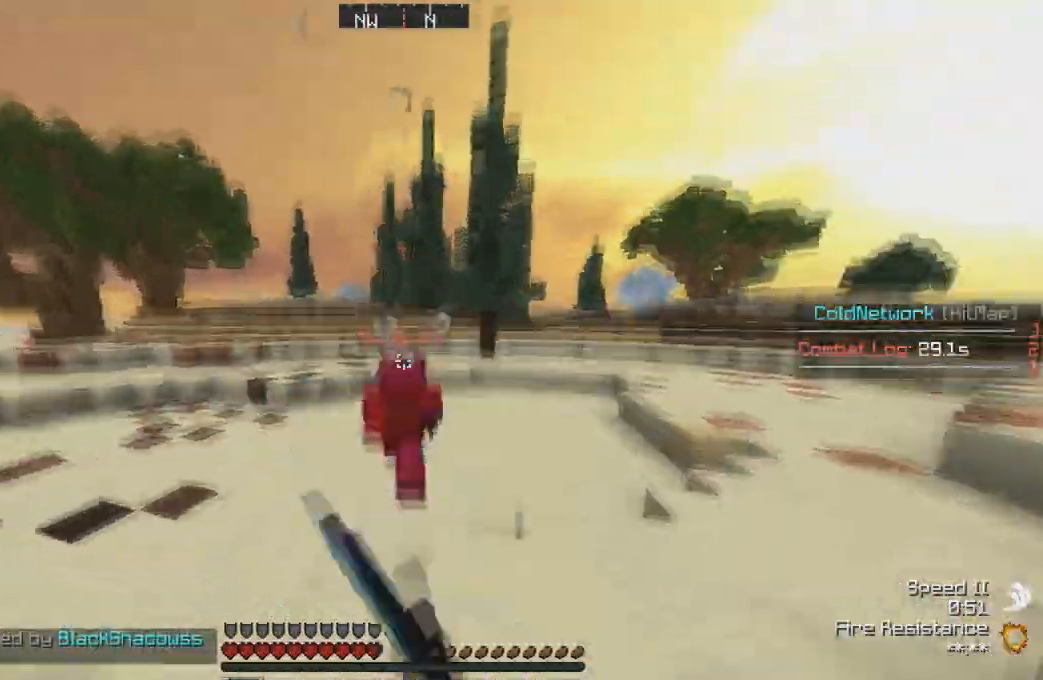
{"keys": ["w"], "events": []}
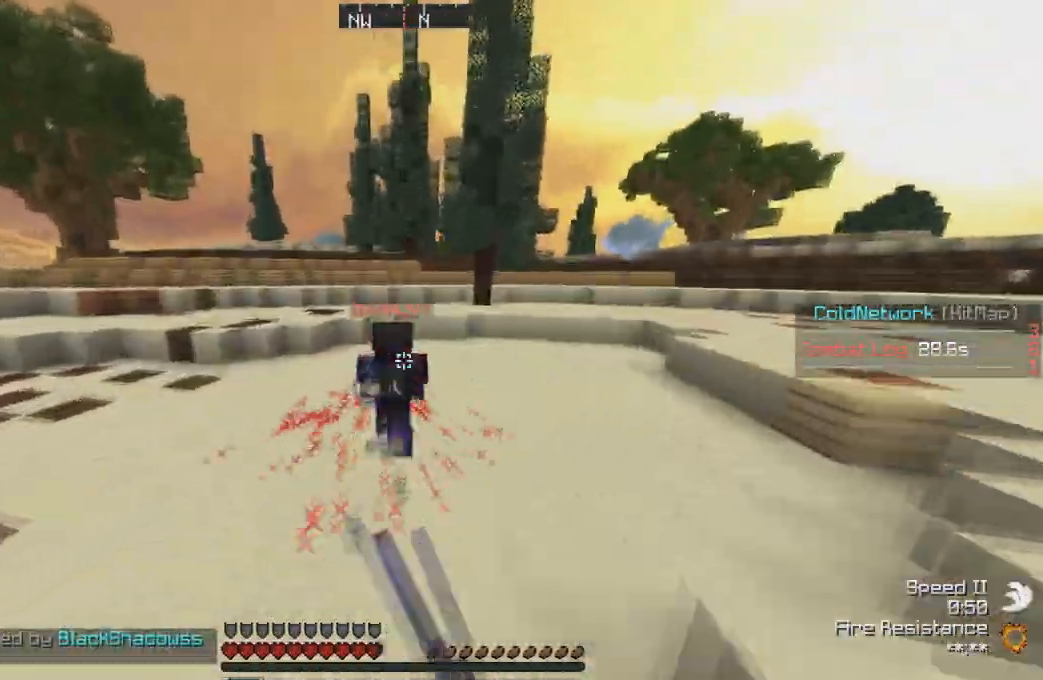
{"keys": ["w"], "events": []}
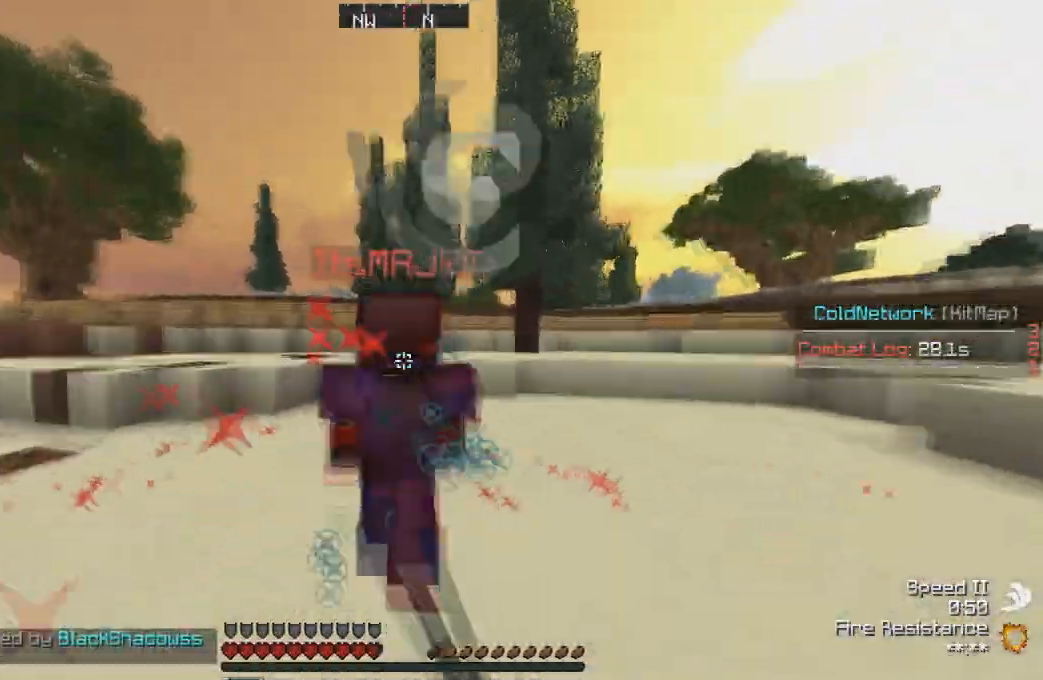
{"keys": ["d", "w"], "events": [[166, "d", "down"]]}